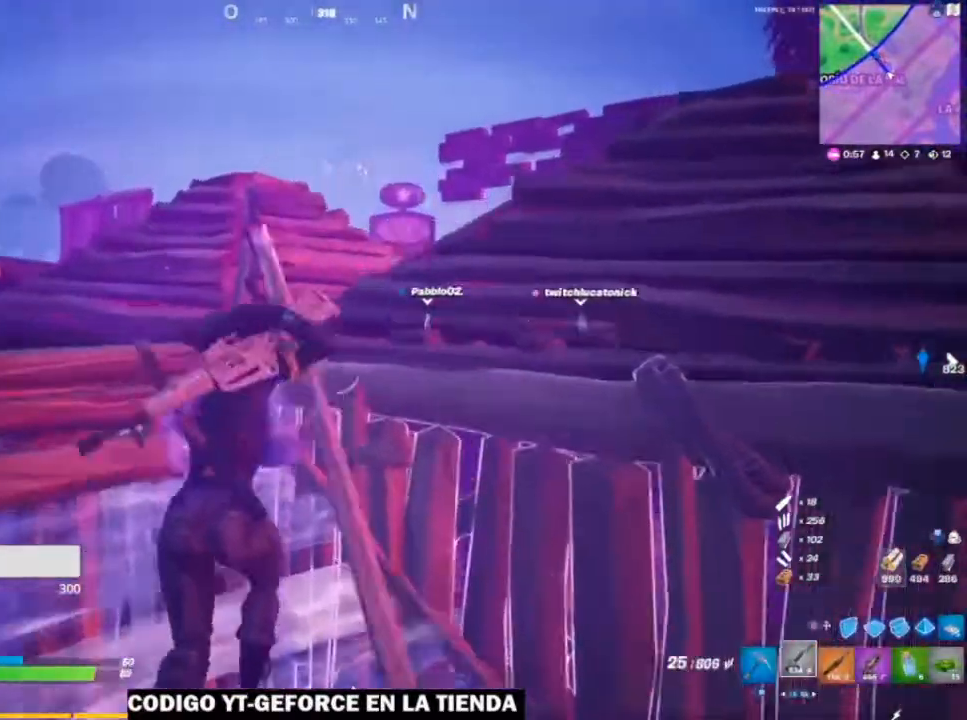
Gameplay with a controller (Xbox layout); each line is a JSON object with the inputs held at the frame after it. "events" lists button and stick changes between this image and that frame as [ms after this image, input, new state], when the widget could be followed in between.
{"buttons": [], "left_stick": "up", "right_stick": "down", "events": [[200, "left_stick", "up-left"], [367, "right_stick", "down"], [400, "left_stick", "up"]]}
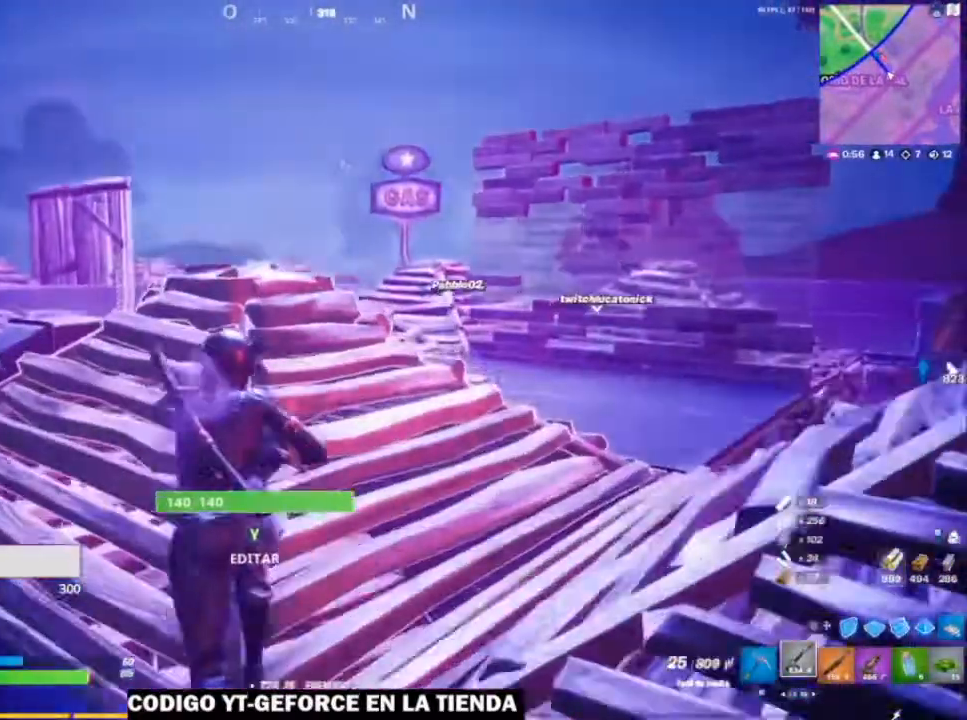
{"buttons": [], "left_stick": "up", "right_stick": "center", "events": [[483, "right_stick", "center"]]}
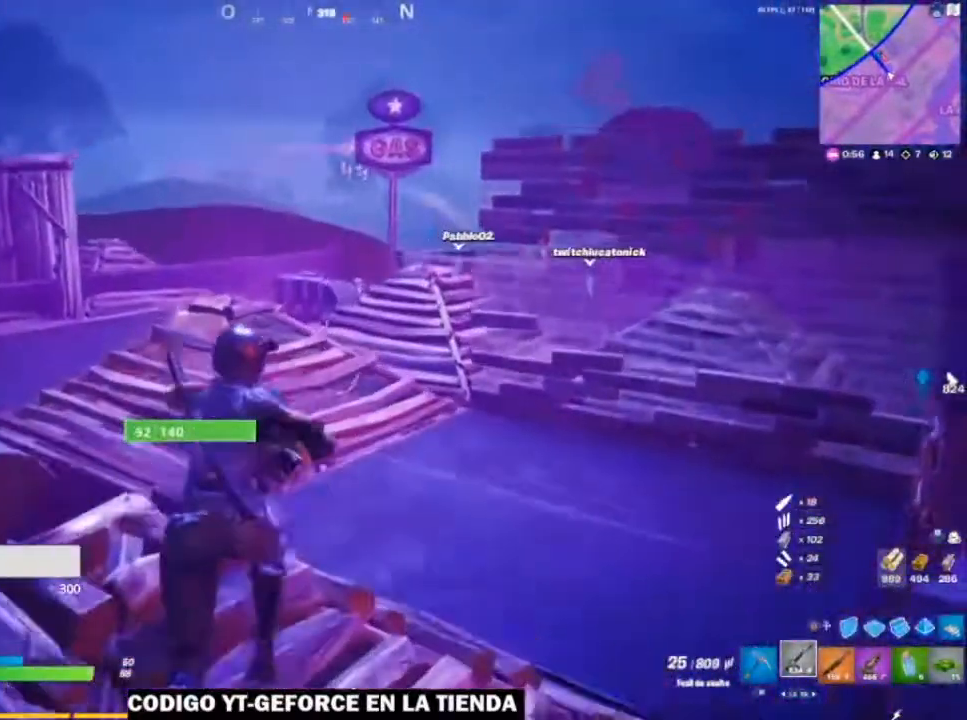
{"buttons": [], "left_stick": "up", "right_stick": "right", "events": [[483, "right_stick", "right"]]}
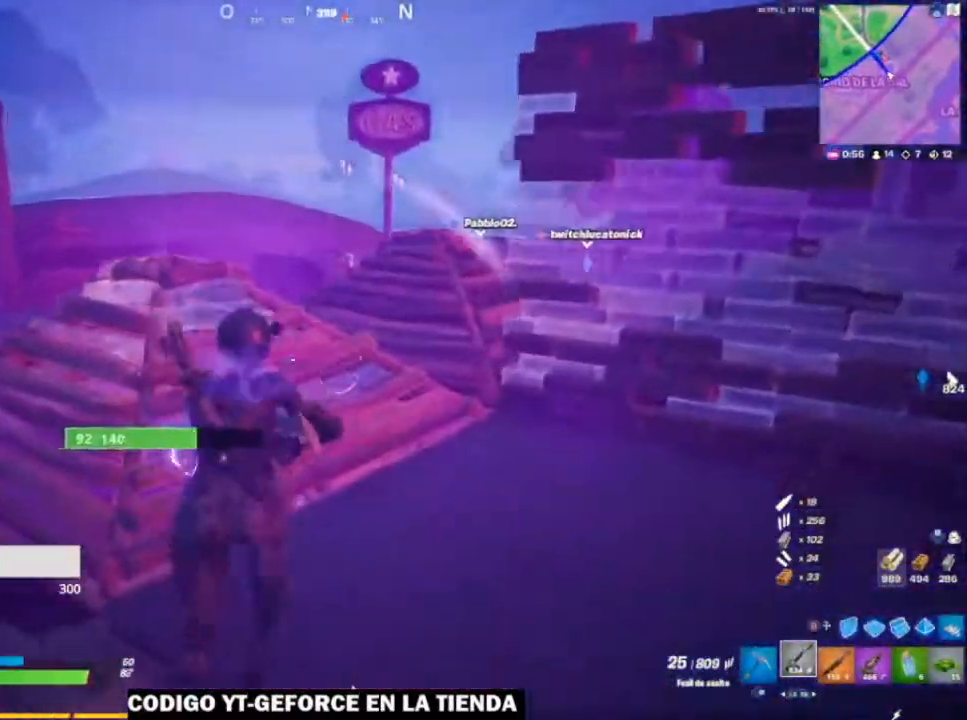
{"buttons": [], "left_stick": "up", "right_stick": "center", "events": [[83, "right_stick", "center"]]}
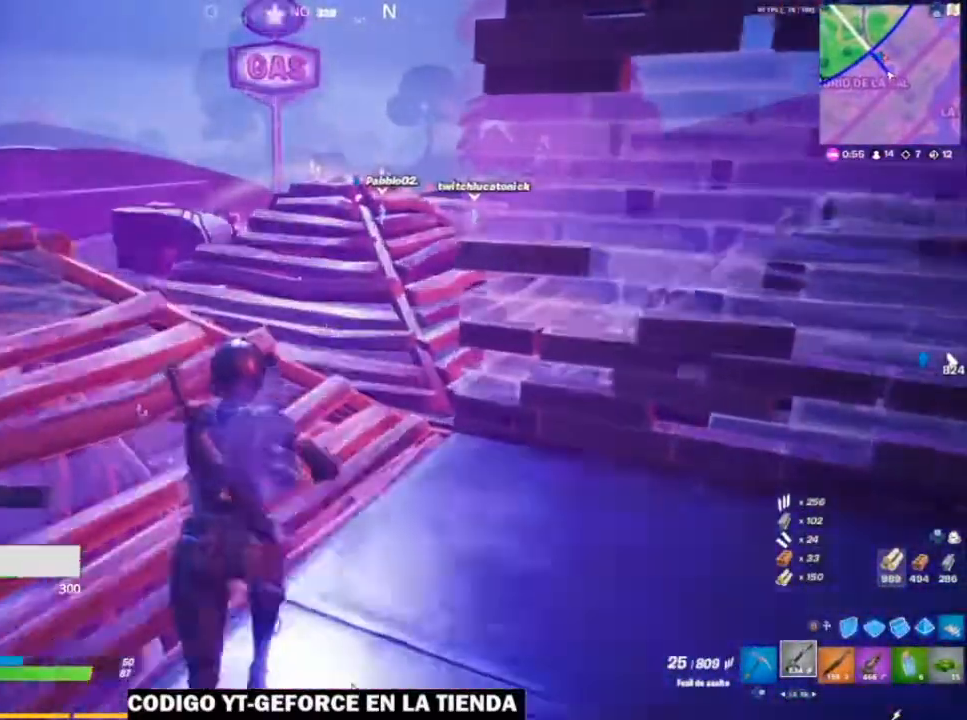
{"buttons": ["A"], "left_stick": "up", "right_stick": "center", "events": [[33, "right_stick", "right"], [367, "right_stick", "center"], [433, "A", "down"]]}
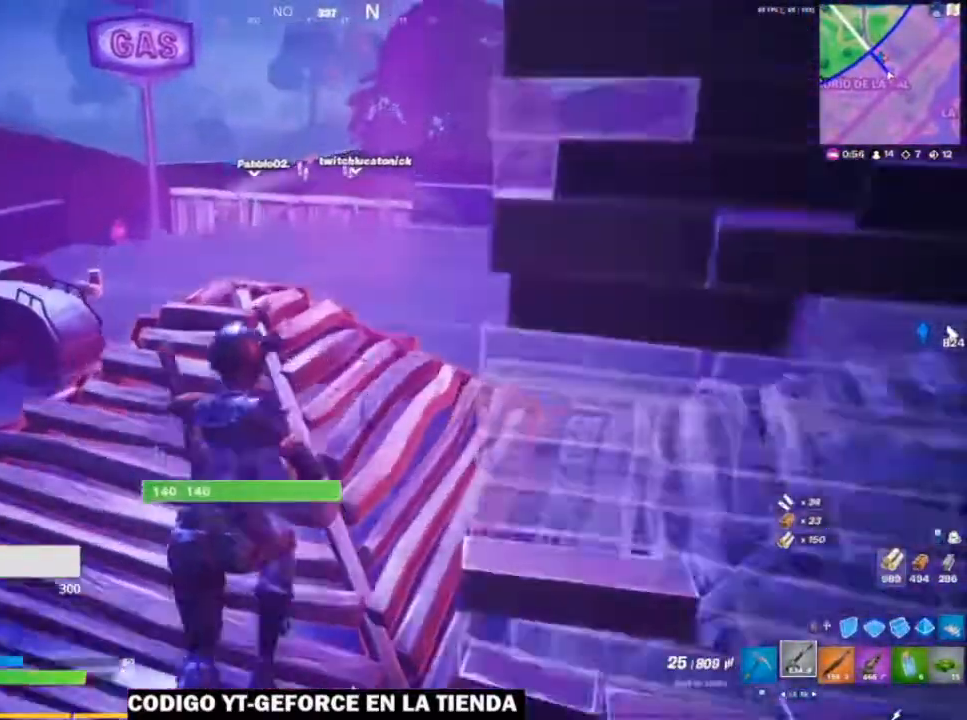
{"buttons": [], "left_stick": "up", "right_stick": "center", "events": [[33, "A", "up"]]}
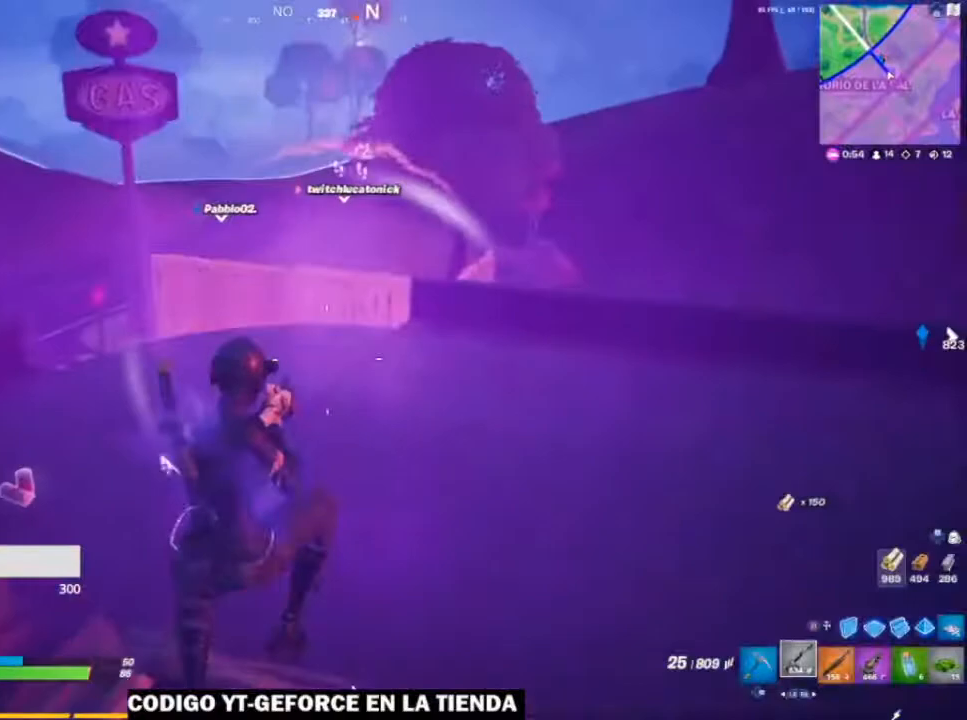
{"buttons": [], "left_stick": "up", "right_stick": "left", "events": [[133, "right_stick", "right"], [217, "right_stick", "center"], [433, "right_stick", "left"]]}
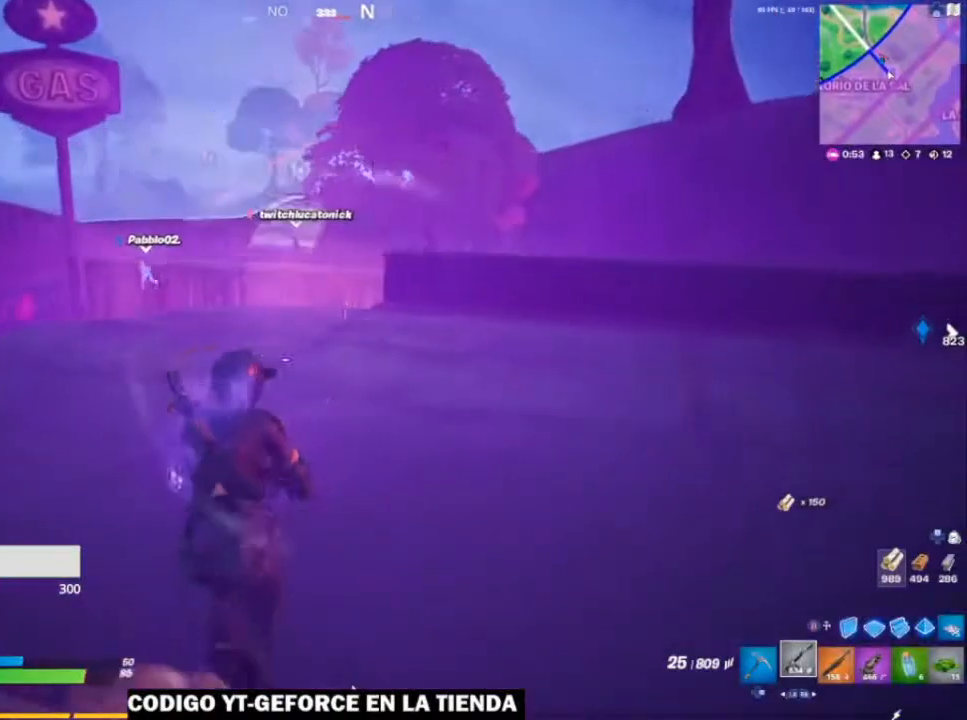
{"buttons": [], "left_stick": "up-right", "right_stick": "center", "events": [[83, "right_stick", "center"], [200, "left_stick", "up-right"], [233, "R1", "down"], [367, "right_stick", "down"], [383, "R1", "up"], [483, "right_stick", "center"]]}
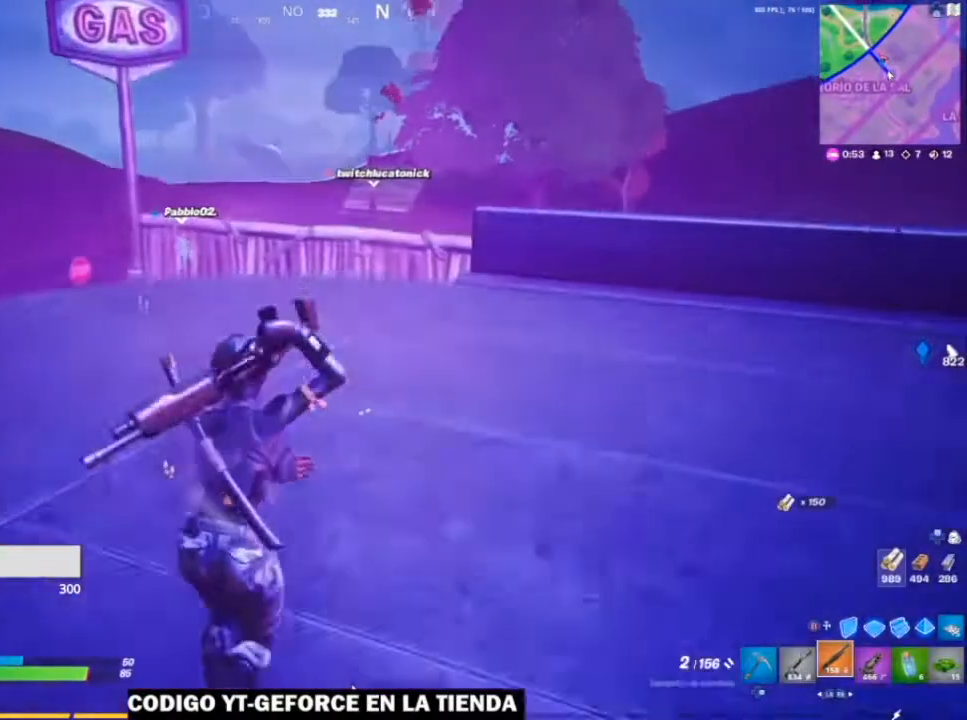
{"buttons": [], "left_stick": "up-right", "right_stick": "down-left", "events": [[133, "A", "down"], [233, "A", "up"], [300, "X", "down"], [383, "X", "up"], [483, "right_stick", "down-left"]]}
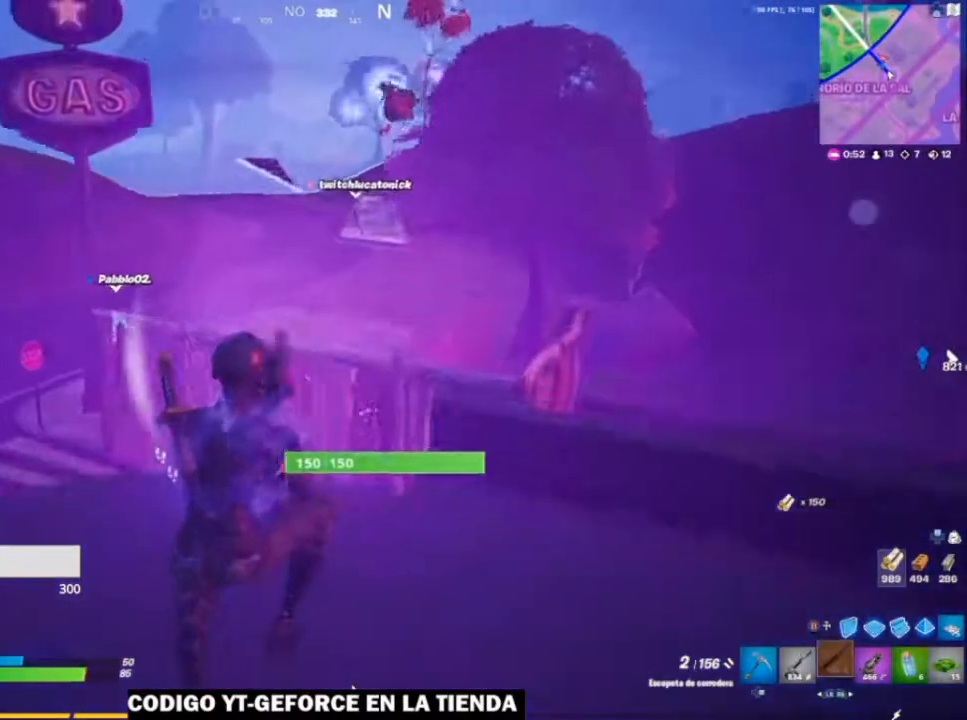
{"buttons": [], "left_stick": "up-right", "right_stick": "center", "events": [[117, "right_stick", "center"]]}
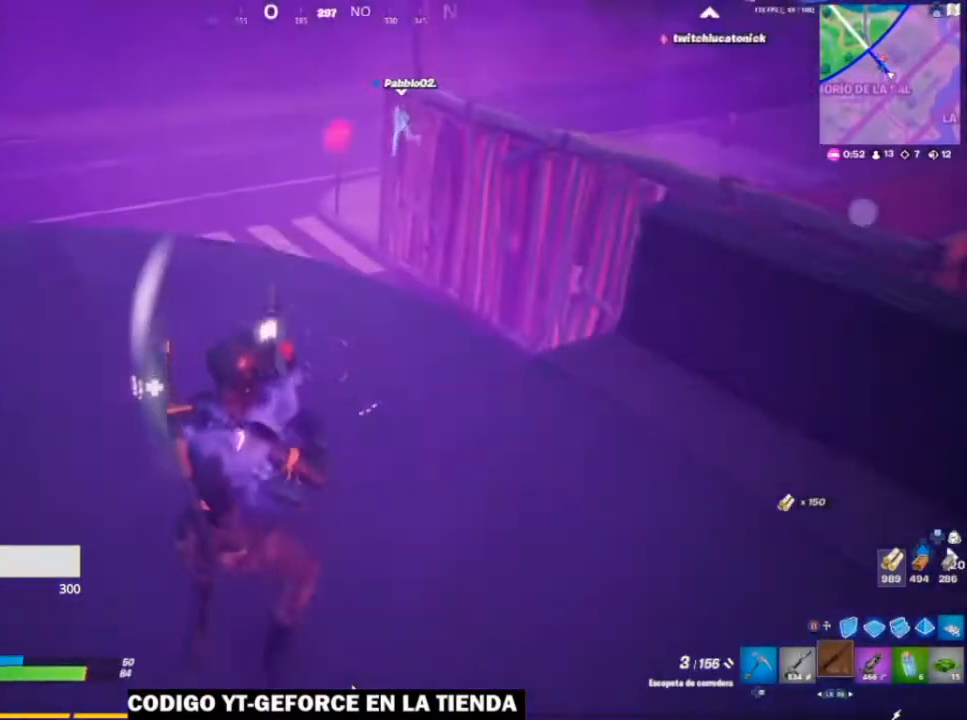
{"buttons": [], "left_stick": "up-right", "right_stick": "left", "events": [[83, "right_stick", "left"]]}
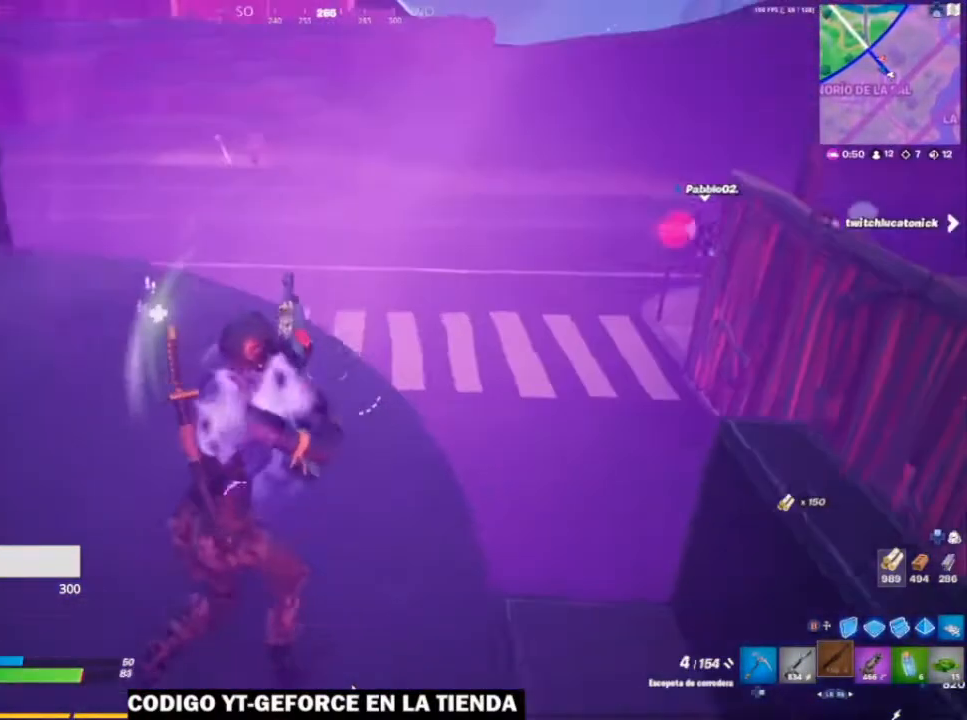
{"buttons": [], "left_stick": "up-left", "right_stick": "center", "events": [[83, "left_stick", "up-left"], [283, "right_stick", "center"], [333, "right_stick", "right"], [483, "right_stick", "center"]]}
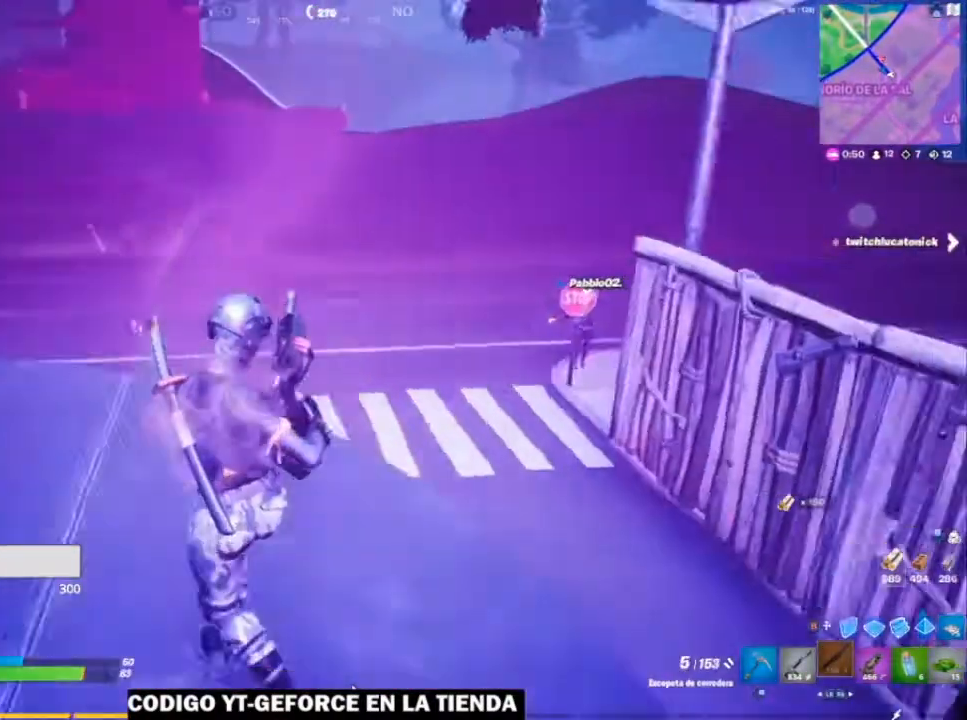
{"buttons": ["R1"], "left_stick": "down", "right_stick": "center", "events": [[183, "right_stick", "right"], [283, "R1", "down"], [333, "right_stick", "center"], [367, "R1", "up"], [367, "left_stick", "down-left"], [433, "R1", "down"], [483, "left_stick", "down"]]}
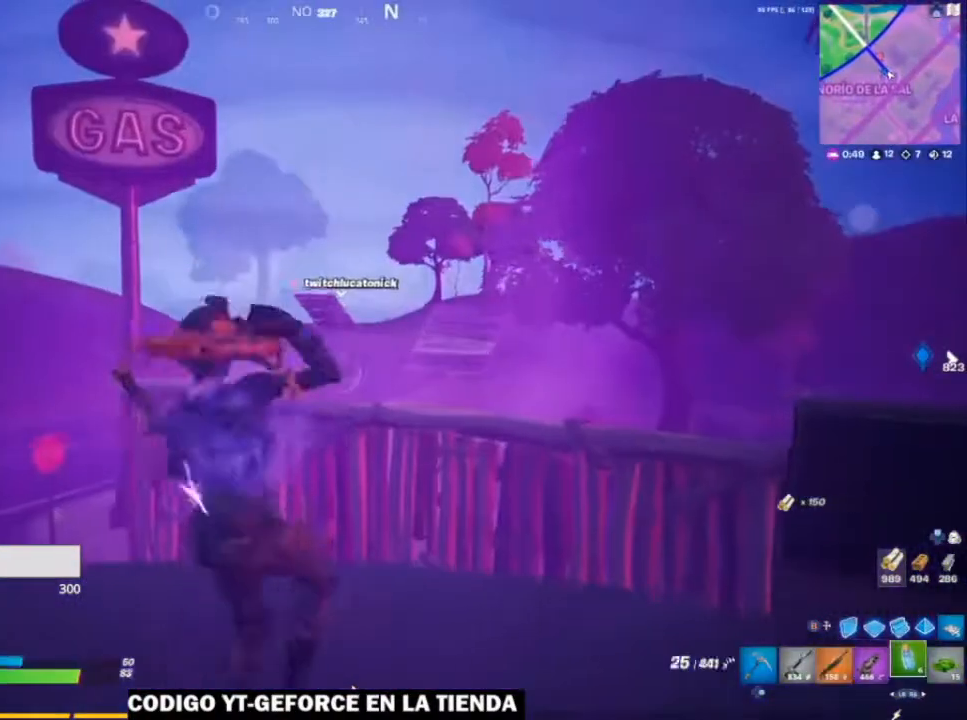
{"buttons": [], "left_stick": "right", "right_stick": "up", "events": [[33, "R1", "up"], [83, "left_stick", "down-right"], [217, "right_stick", "up-left"], [283, "left_stick", "right"], [283, "right_stick", "center"], [483, "right_stick", "up"]]}
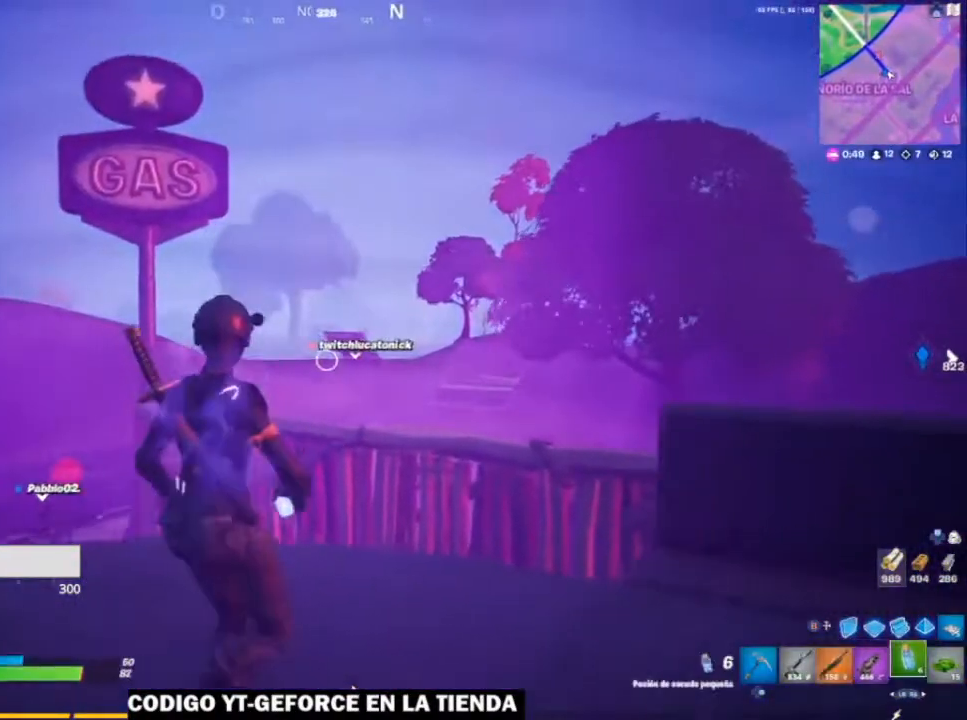
{"buttons": ["R1"], "left_stick": "up", "right_stick": "center", "events": [[117, "left_stick", "up-right"], [133, "right_stick", "center"], [267, "left_stick", "up"], [383, "right_stick", "up-right"], [433, "R1", "down"], [467, "right_stick", "center"]]}
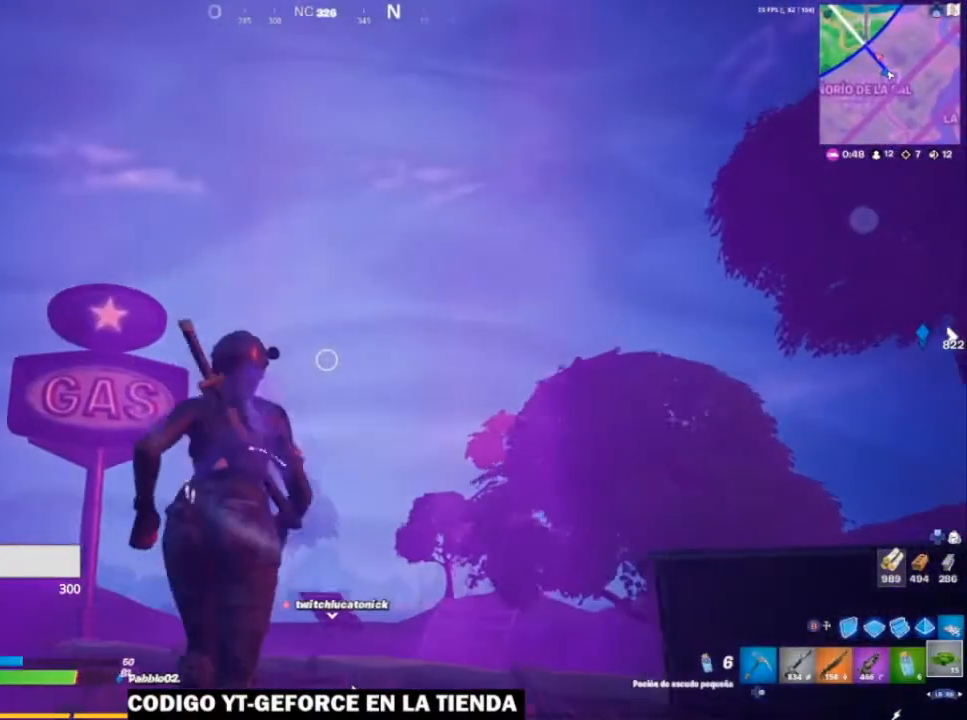
{"buttons": ["R2"], "left_stick": "up", "right_stick": "up", "events": [[83, "R1", "up"], [150, "A", "down"], [233, "A", "up"], [383, "right_stick", "up"], [467, "R2", "down"]]}
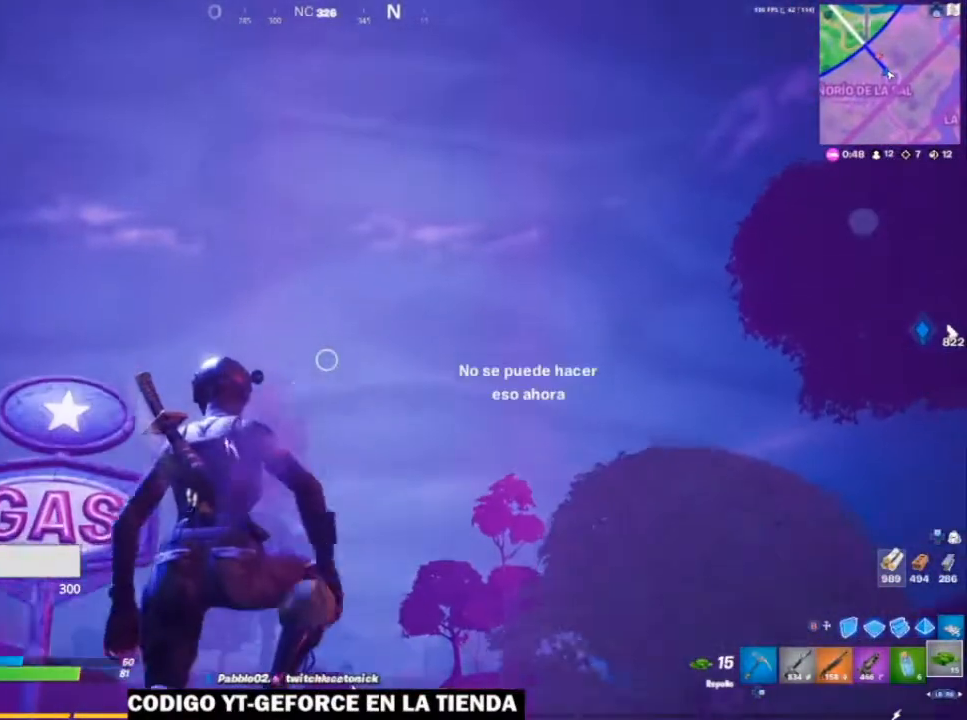
{"buttons": [], "left_stick": "up-left", "right_stick": "center", "events": [[17, "L2", "down"], [33, "right_stick", "center"], [117, "R2", "up"], [183, "L2", "up"], [183, "left_stick", "up-left"], [217, "R2", "down"], [233, "L2", "down"], [300, "R2", "up"], [367, "L2", "up"]]}
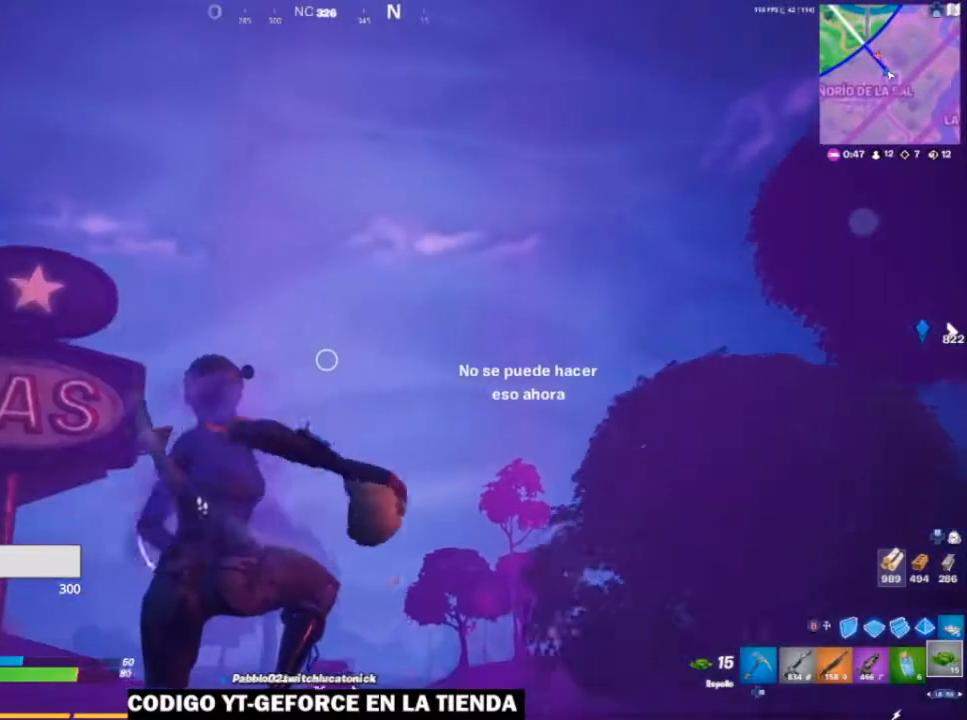
{"buttons": [], "left_stick": "left", "right_stick": "down-left", "events": [[133, "left_stick", "down-left"], [383, "left_stick", "left"], [383, "right_stick", "down-left"]]}
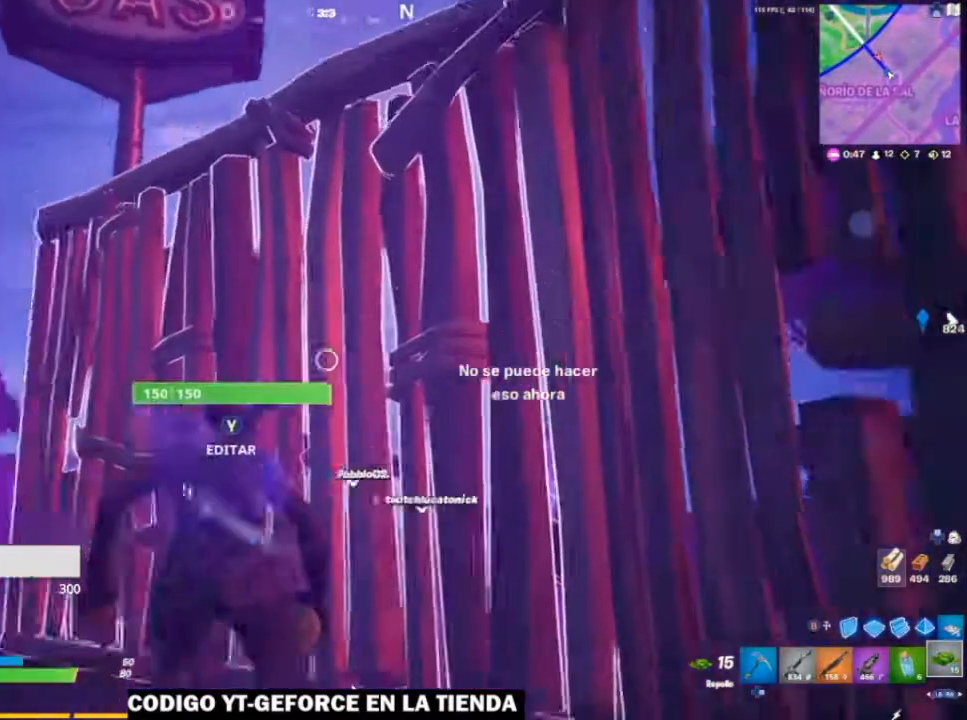
{"buttons": [], "left_stick": "up-left", "right_stick": "center", "events": [[33, "left_stick", "up-left"], [83, "right_stick", "center"]]}
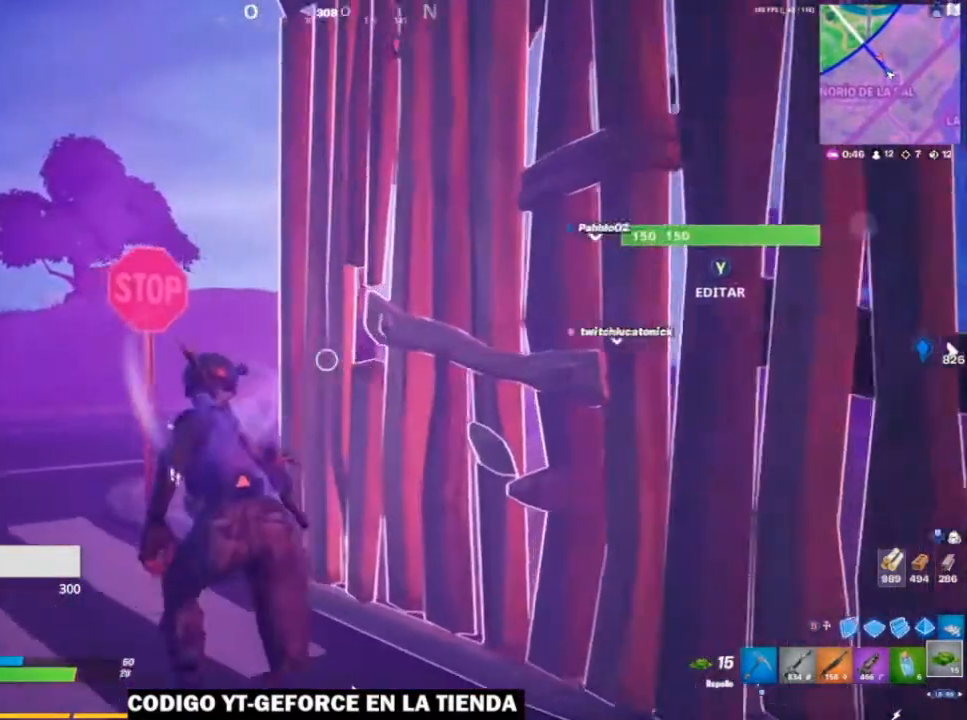
{"buttons": [], "left_stick": "up", "right_stick": "right", "events": [[133, "right_stick", "right"], [300, "left_stick", "up"]]}
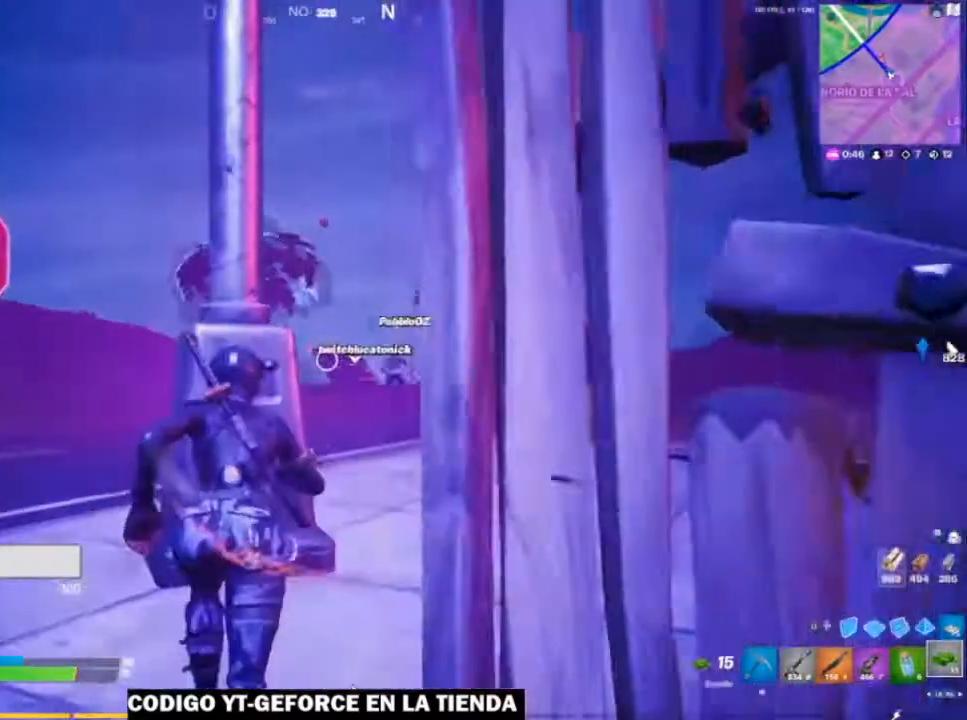
{"buttons": ["L2"], "left_stick": "up", "right_stick": "up-left", "events": [[300, "right_stick", "center"], [367, "right_stick", "up-left"], [467, "L2", "down"]]}
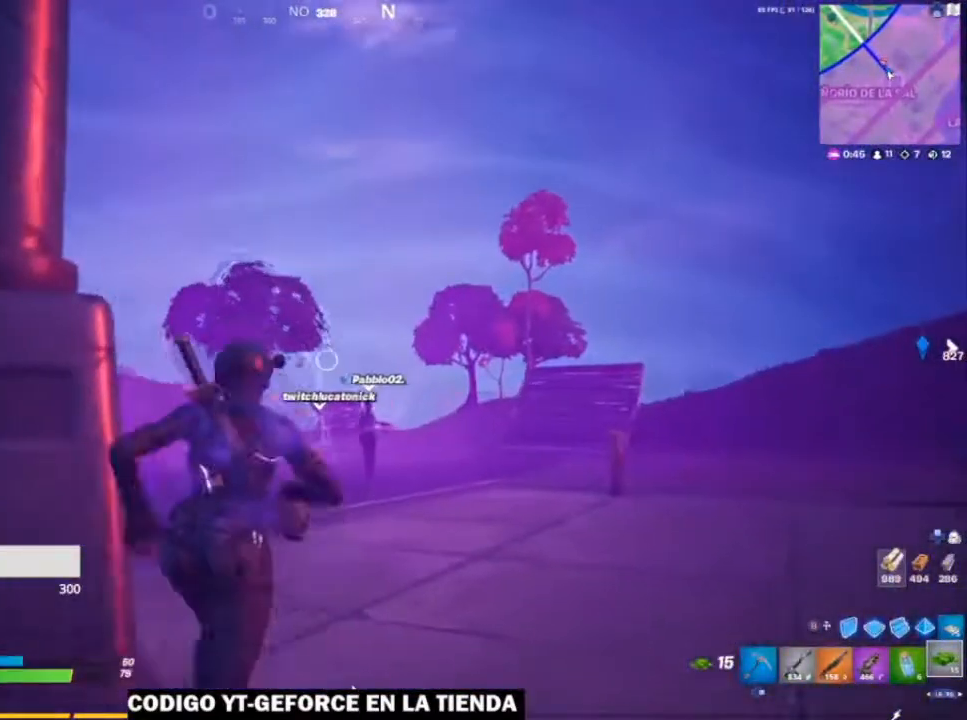
{"buttons": [], "left_stick": "up", "right_stick": "center", "events": [[33, "right_stick", "center"], [83, "R2", "down"], [233, "R2", "up"], [283, "L2", "up"]]}
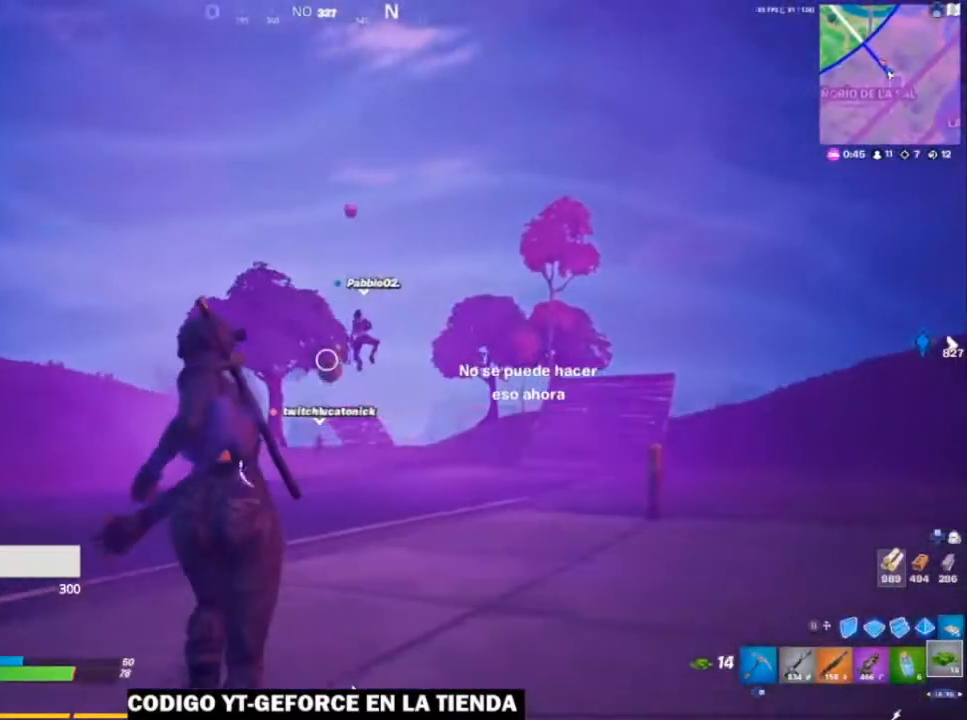
{"buttons": ["R2"], "left_stick": "up", "right_stick": "center", "events": [[233, "L2", "down"], [267, "R2", "down"], [383, "R2", "up"], [433, "L2", "up"], [483, "R2", "down"]]}
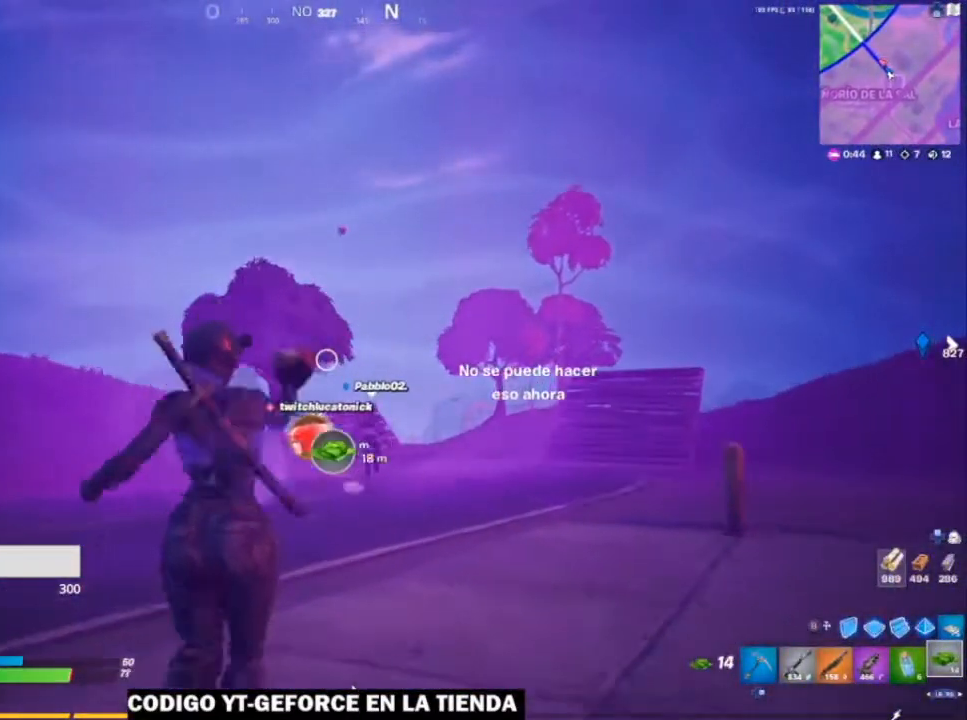
{"buttons": ["L2", "R2"], "left_stick": "up", "right_stick": "center", "events": [[17, "L2", "down"], [83, "R2", "up"], [150, "R2", "down"], [183, "L2", "up"], [233, "L2", "down"], [233, "R2", "up"], [300, "R2", "down"], [383, "L2", "up"], [400, "R2", "up"], [467, "L2", "down"], [483, "R2", "down"]]}
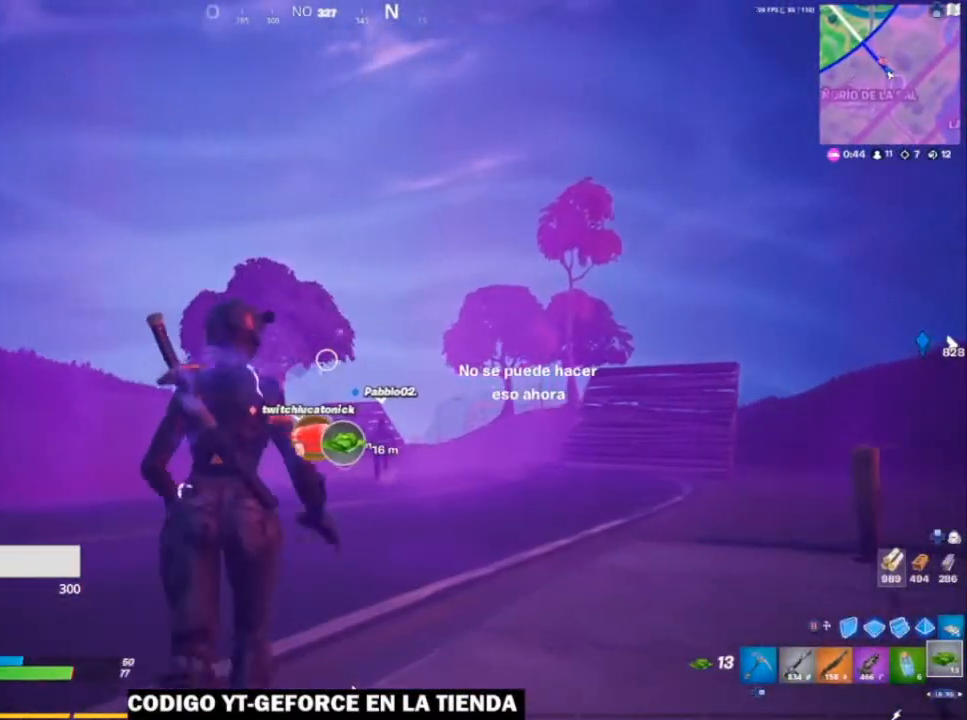
{"buttons": [], "left_stick": "up", "right_stick": "left", "events": [[83, "L2", "up"], [83, "R2", "up"], [150, "L2", "down"], [150, "R2", "down"], [233, "R2", "up"], [283, "L2", "up"], [300, "R2", "down"], [383, "R2", "up"], [483, "right_stick", "left"]]}
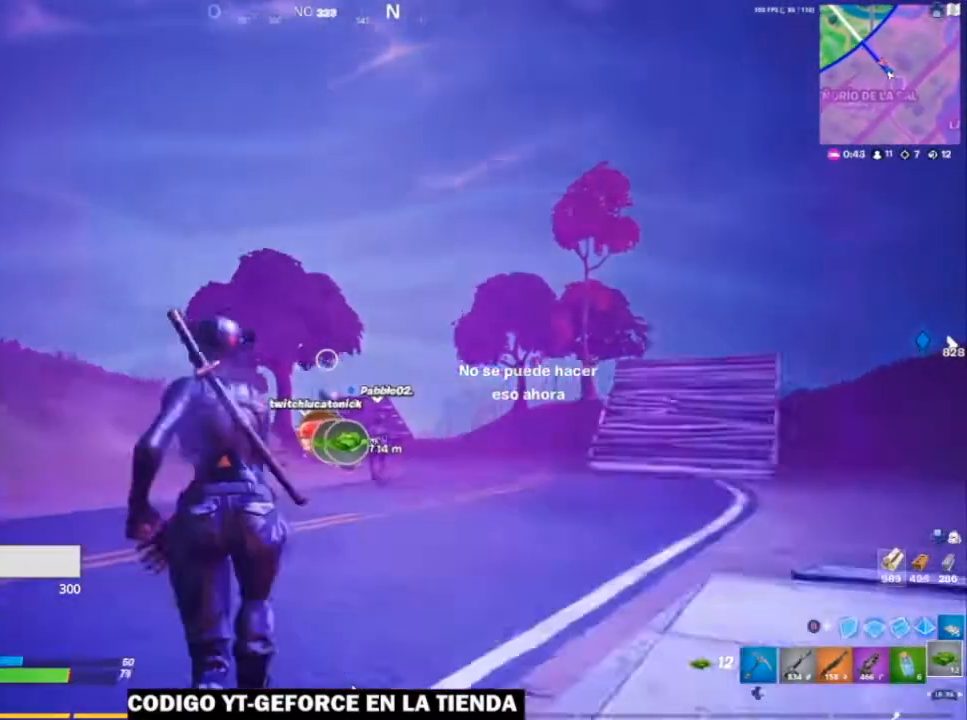
{"buttons": [], "left_stick": "right", "right_stick": "center", "events": [[33, "left_stick", "up-right"], [133, "R1", "down"], [183, "left_stick", "right"], [267, "R1", "up"], [333, "right_stick", "center"]]}
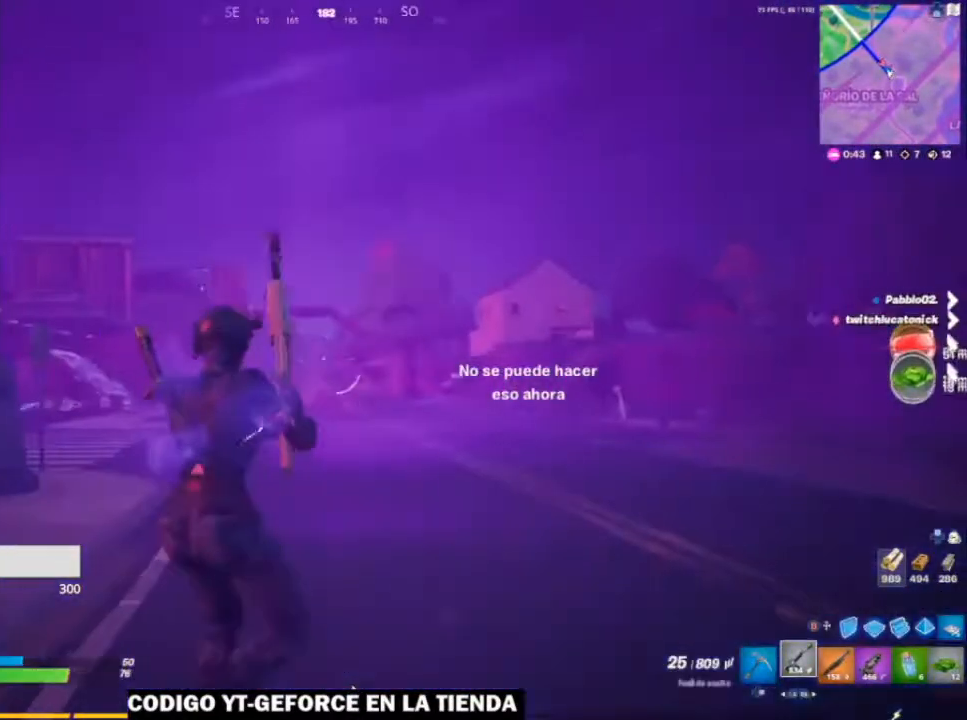
{"buttons": [], "left_stick": "up-left", "right_stick": "left", "events": [[17, "left_stick", "up-right"], [83, "right_stick", "left"], [283, "left_stick", "up-left"]]}
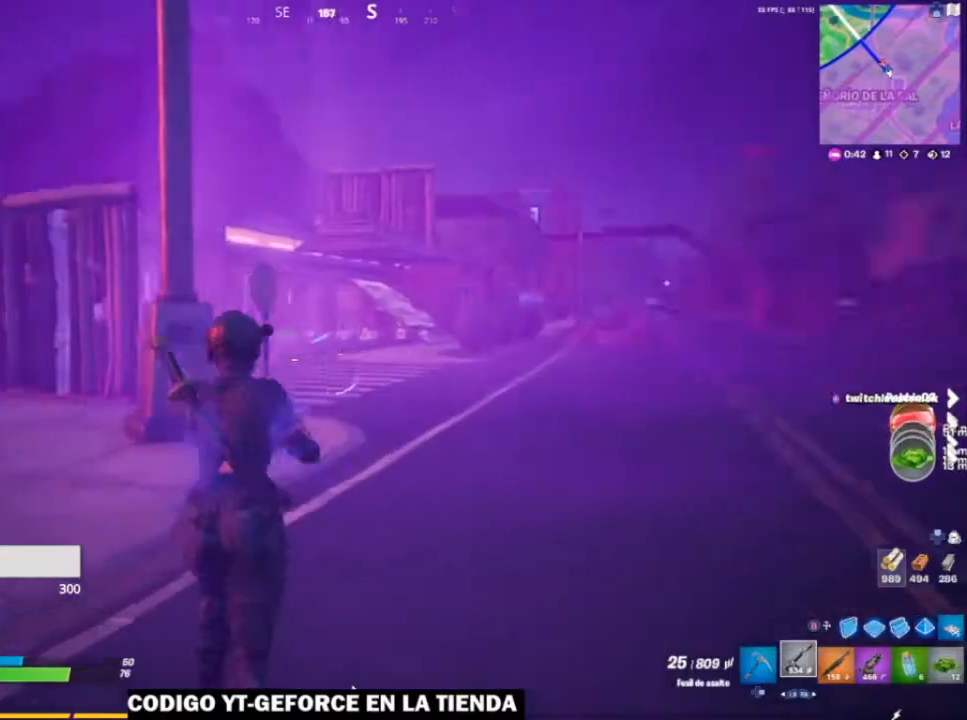
{"buttons": [], "left_stick": "up-right", "right_stick": "center", "events": [[17, "right_stick", "center"], [283, "left_stick", "up-right"], [383, "R1", "down"], [483, "R1", "up"]]}
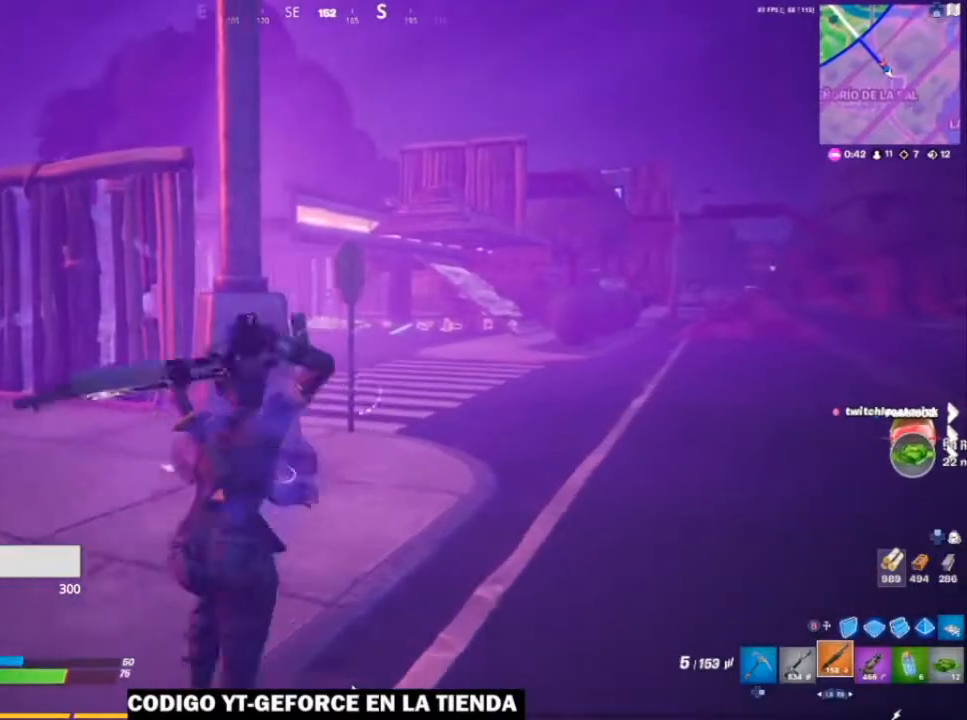
{"buttons": ["A"], "left_stick": "up-right", "right_stick": "center", "events": [[150, "right_stick", "down"], [233, "right_stick", "center"], [467, "A", "down"]]}
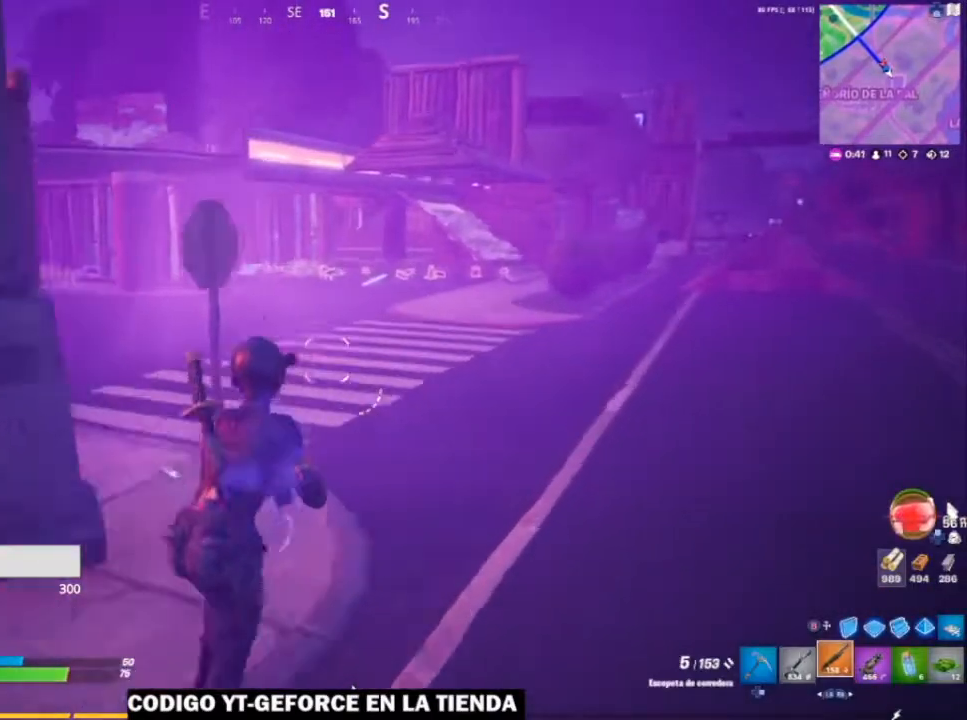
{"buttons": [], "left_stick": "up", "right_stick": "center", "events": [[33, "A", "up"], [50, "left_stick", "up"], [133, "X", "down"], [367, "X", "up"]]}